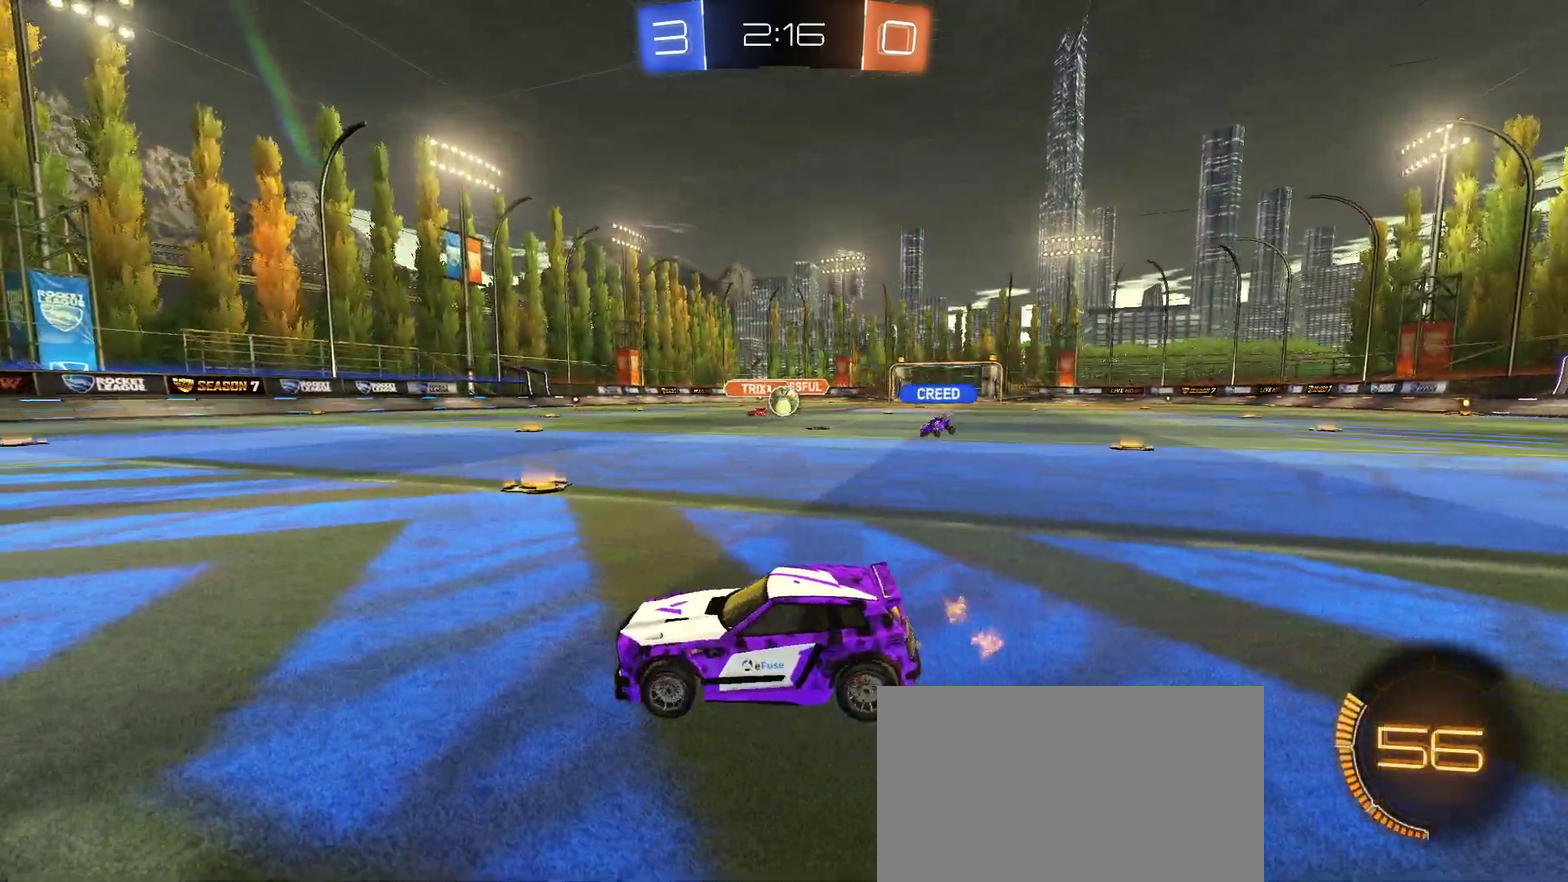
Gameplay with a controller (PlayStation layout); each line is a JSON object with the inputs held at the frame after it. "events" lists button and stick changes between this image and that frame as [ms after this image, input, new state], when the widget could be followed in between. Not read: L1 L3 R3.
{"buttons": [], "left_stick": "center", "right_stick": "center", "events": [[17, "left_stick", "right"], [283, "left_stick", "center"]]}
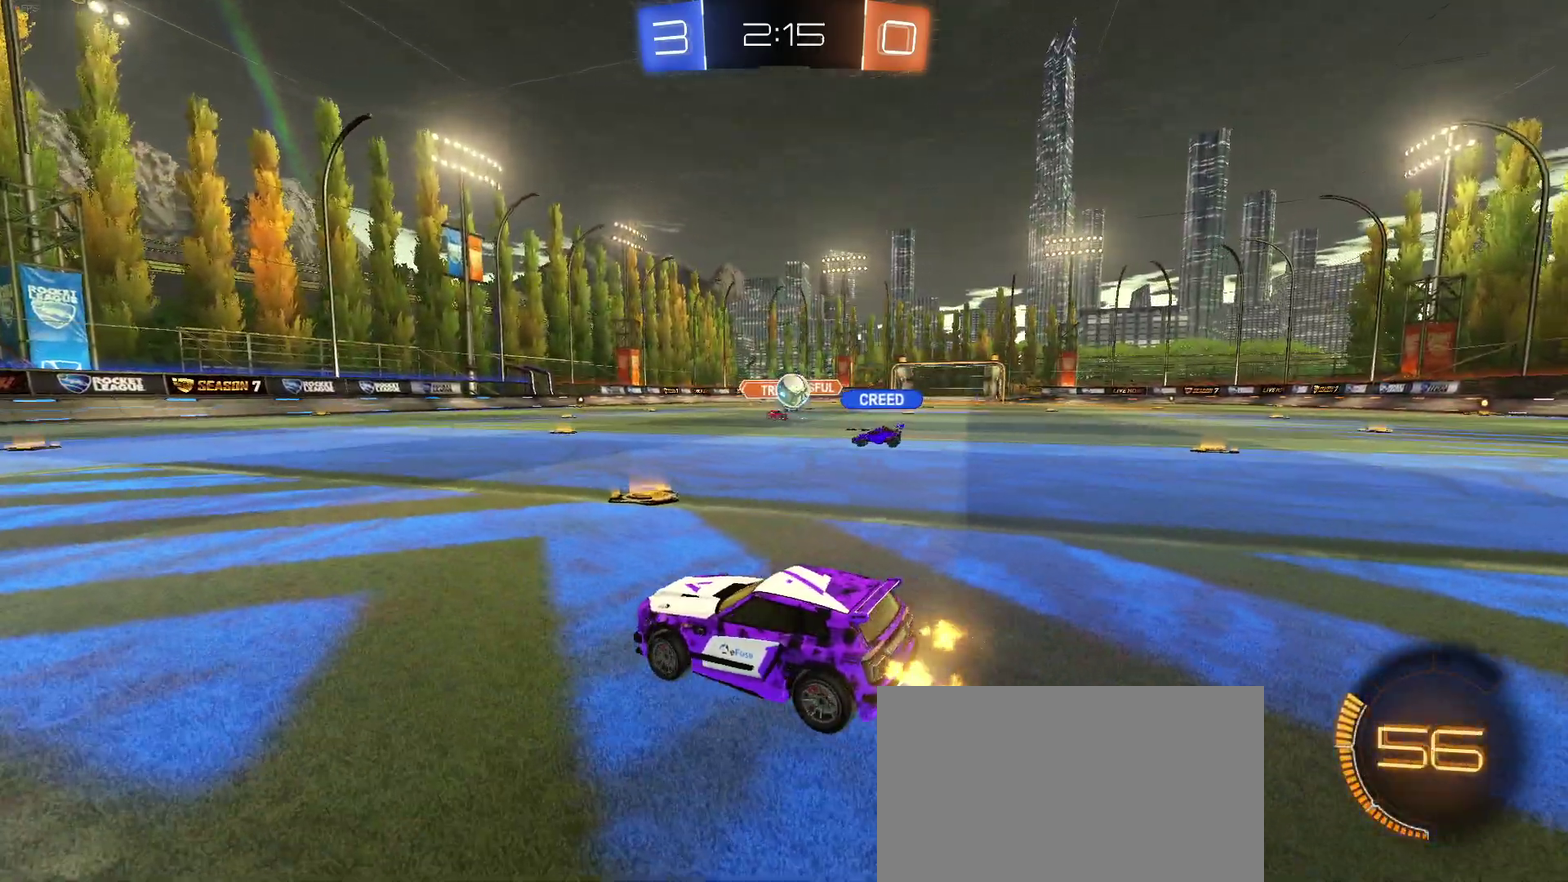
{"buttons": [], "left_stick": "right", "right_stick": "center", "events": [[167, "left_stick", "right"]]}
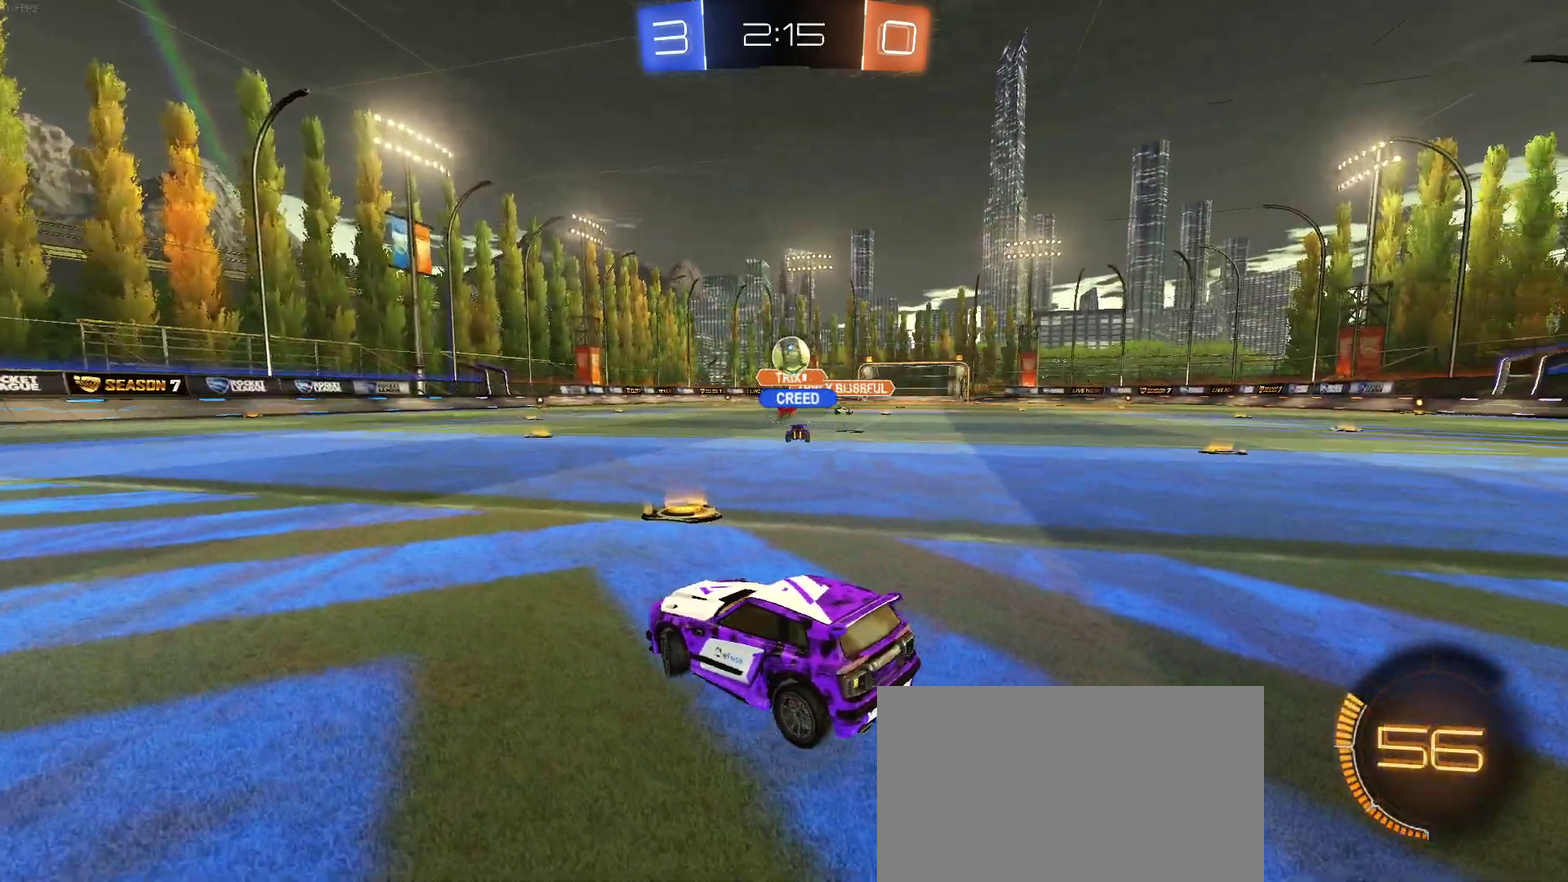
{"buttons": ["R1", "R2"], "left_stick": "right", "right_stick": "center", "events": [[50, "left_stick", "center"], [150, "R2", "down"], [150, "left_stick", "right"], [317, "R1", "down"]]}
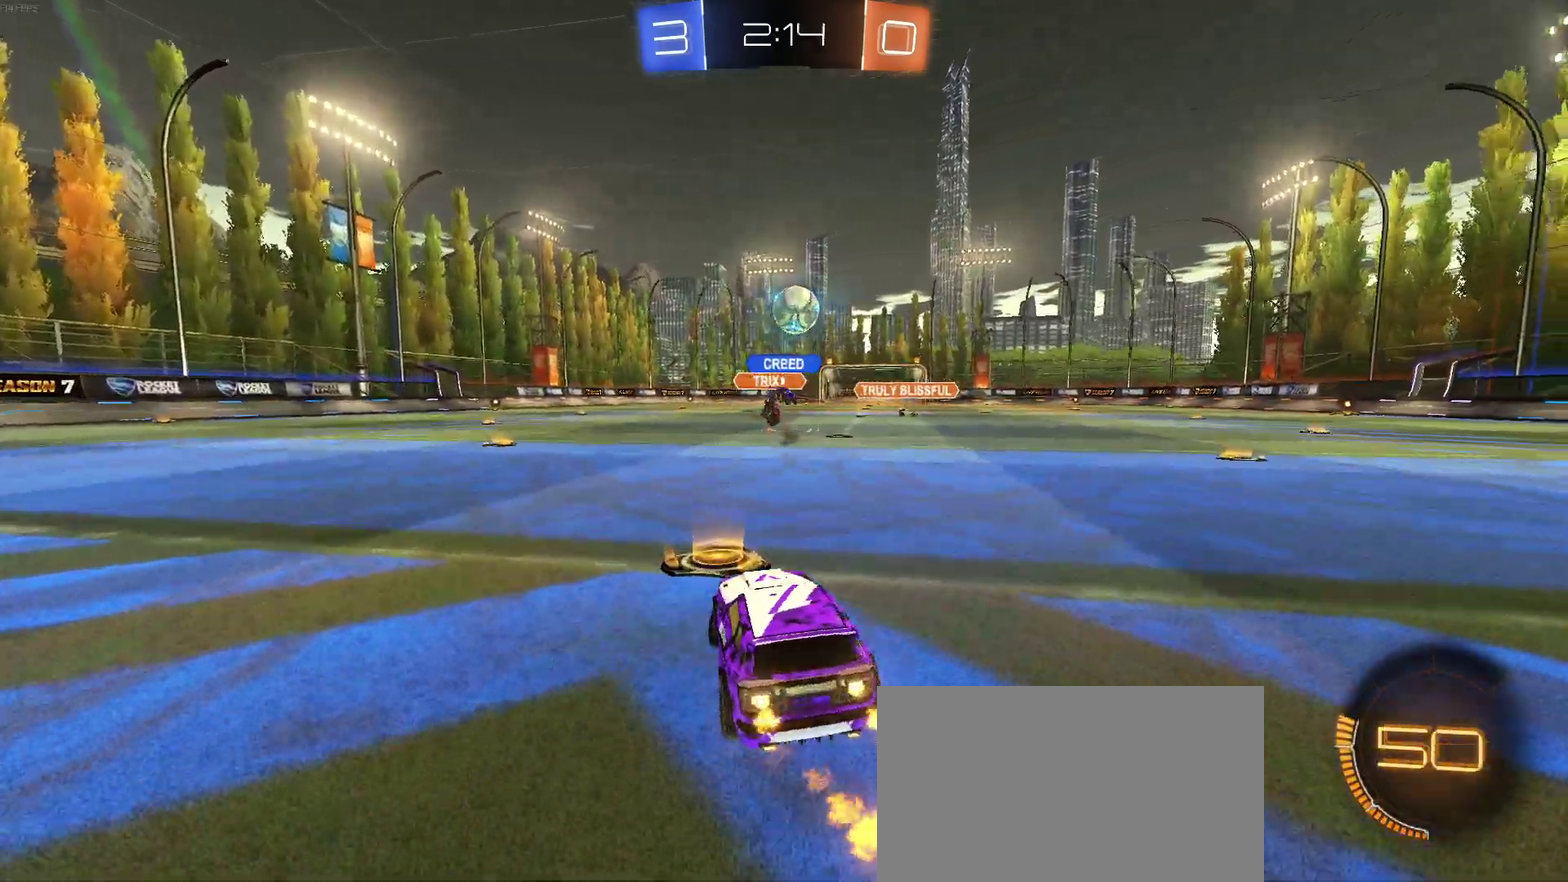
{"buttons": ["R1", "R2"], "left_stick": "center", "right_stick": "center", "events": [[67, "left_stick", "center"], [183, "left_stick", "right"], [283, "left_stick", "center"], [333, "CROSS", "down"], [333, "left_stick", "down"], [500, "CROSS", "up"], [500, "left_stick", "center"]]}
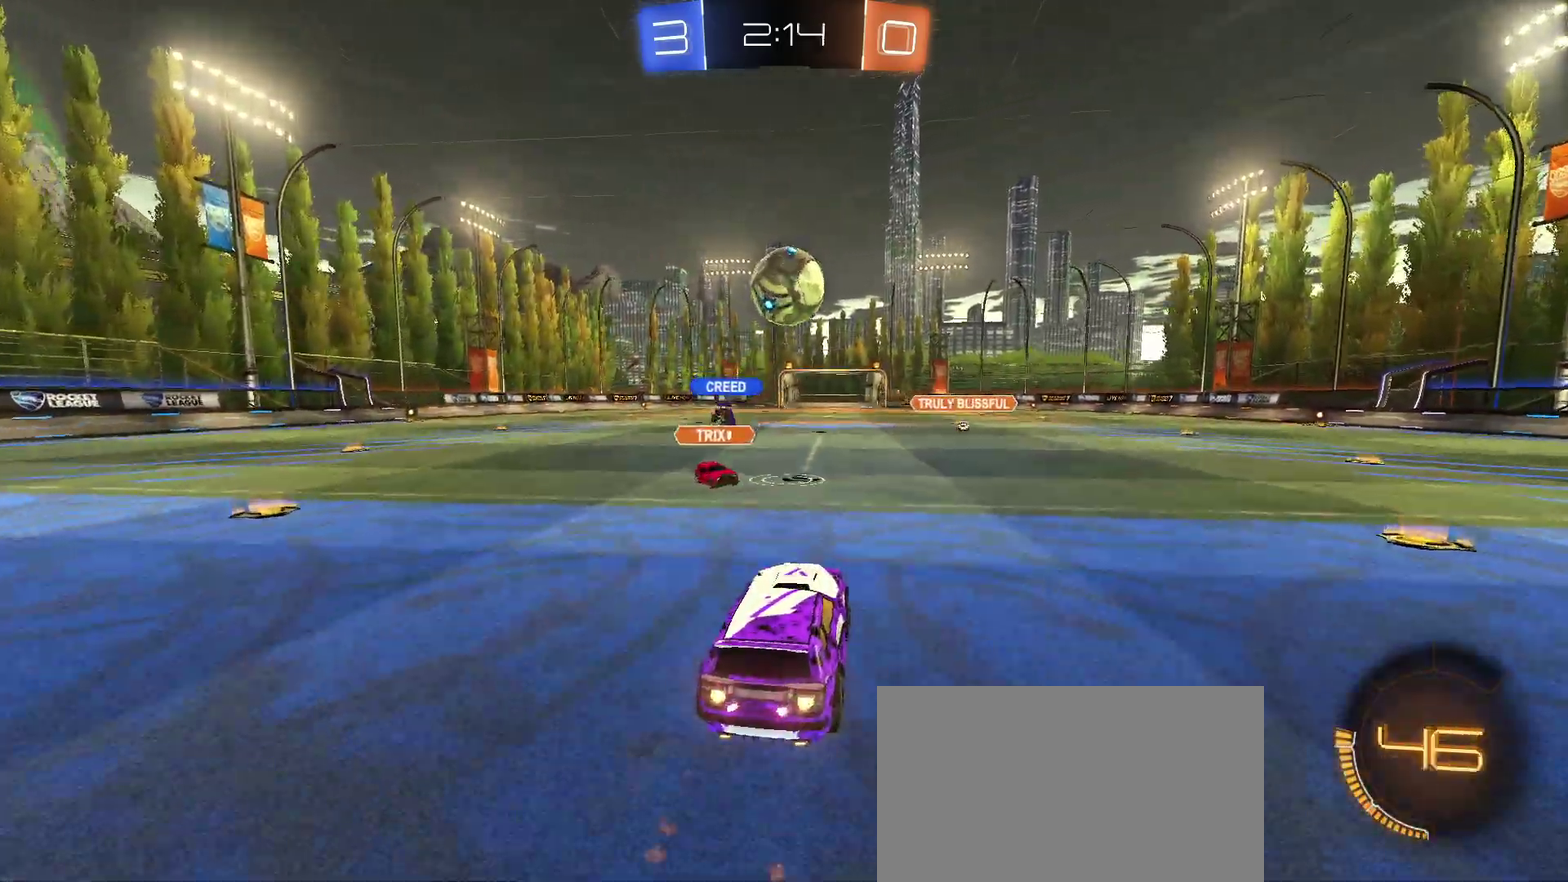
{"buttons": ["R1", "R2"], "left_stick": "center", "right_stick": "center", "events": [[183, "CROSS", "down"], [333, "left_stick", "up"], [350, "CROSS", "up"], [483, "left_stick", "center"]]}
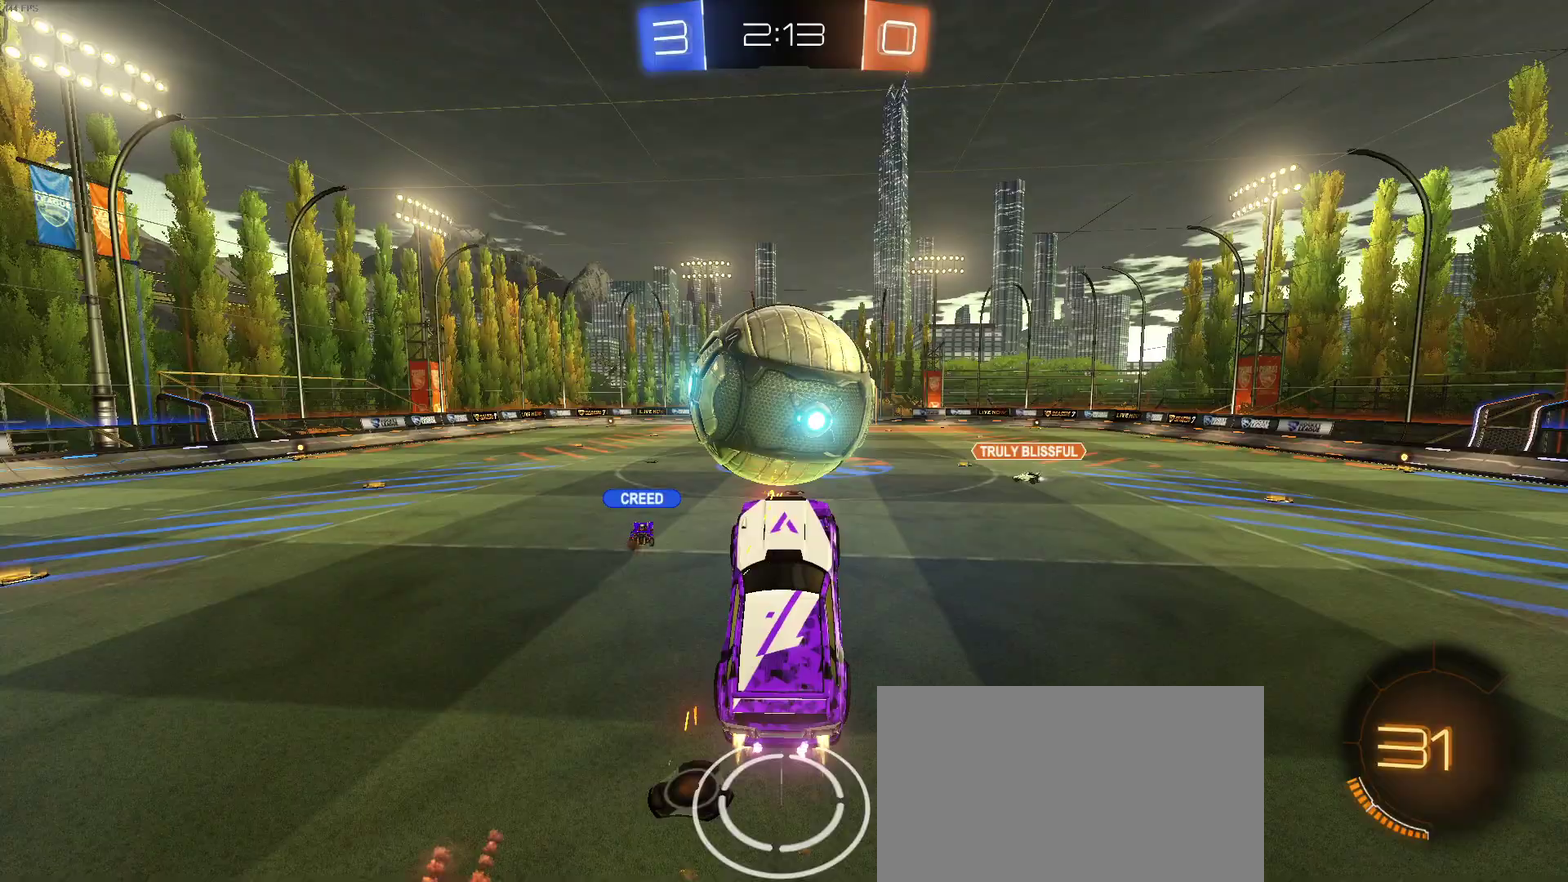
{"buttons": ["R2"], "left_stick": "up", "right_stick": "center", "events": [[167, "left_stick", "up"], [200, "R1", "up"]]}
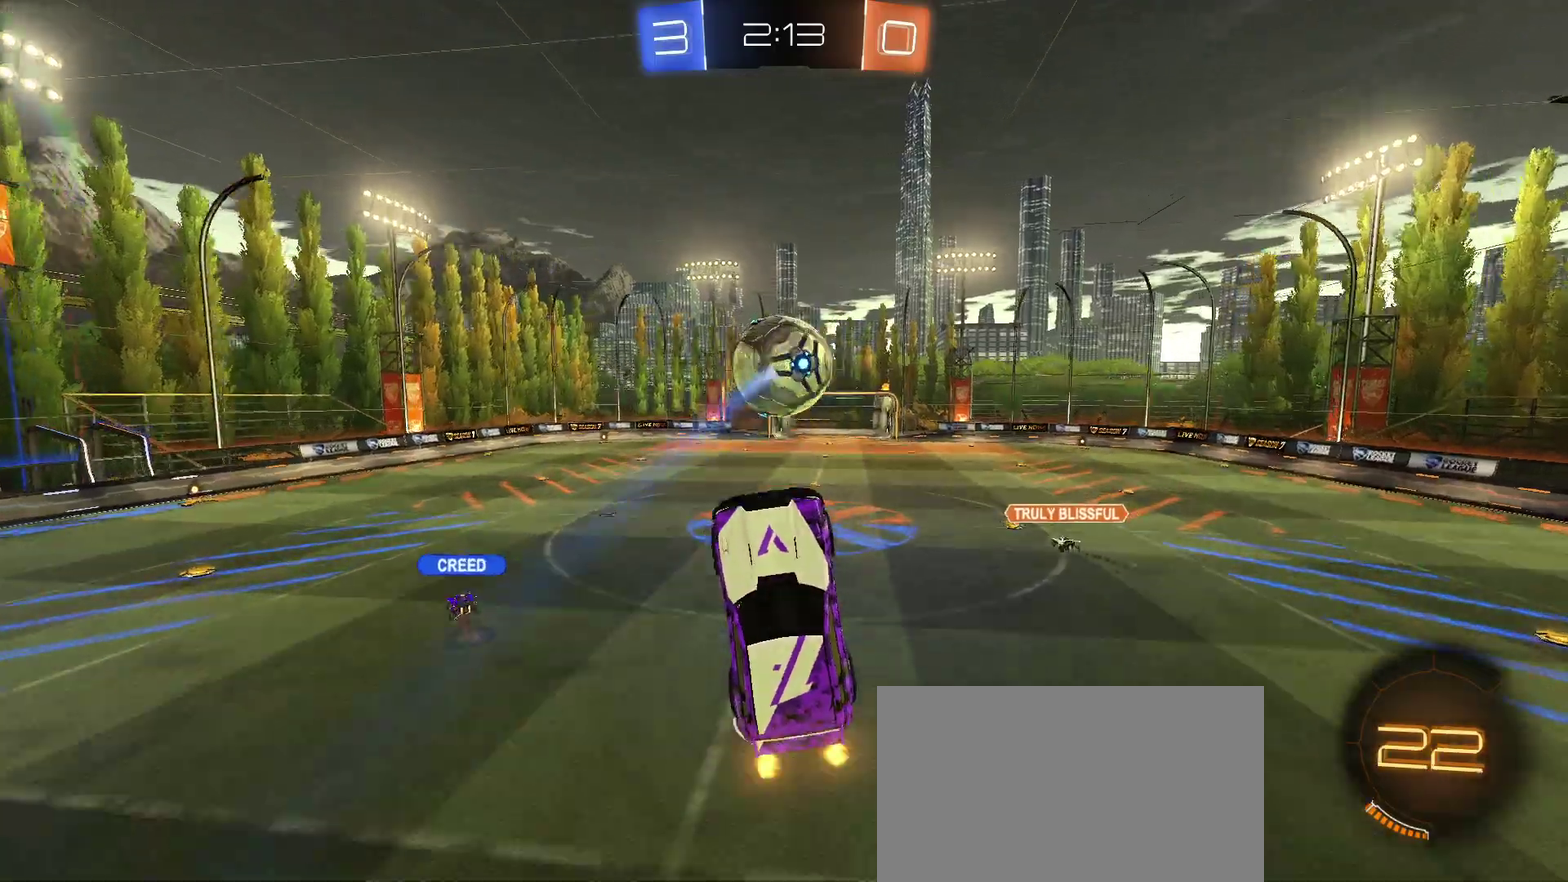
{"buttons": [], "left_stick": "center", "right_stick": "center", "events": [[17, "R2", "up"], [183, "left_stick", "center"]]}
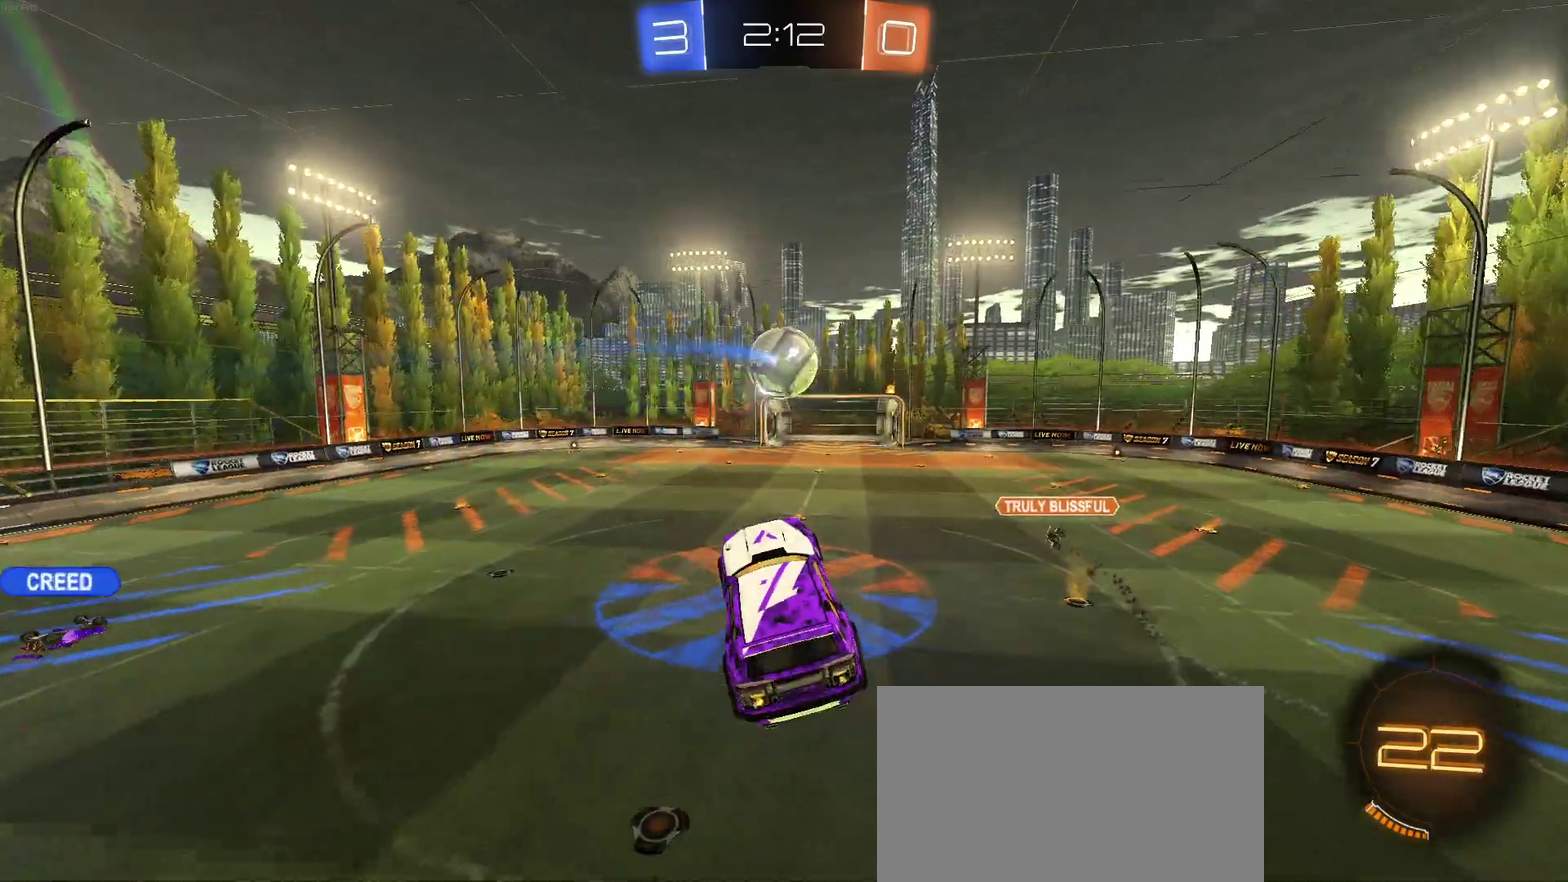
{"buttons": ["R2"], "left_stick": "center", "right_stick": "center", "events": [[133, "left_stick", "up-right"], [183, "left_stick", "center"], [200, "R2", "down"], [333, "SQUARE", "down"], [433, "SQUARE", "up"]]}
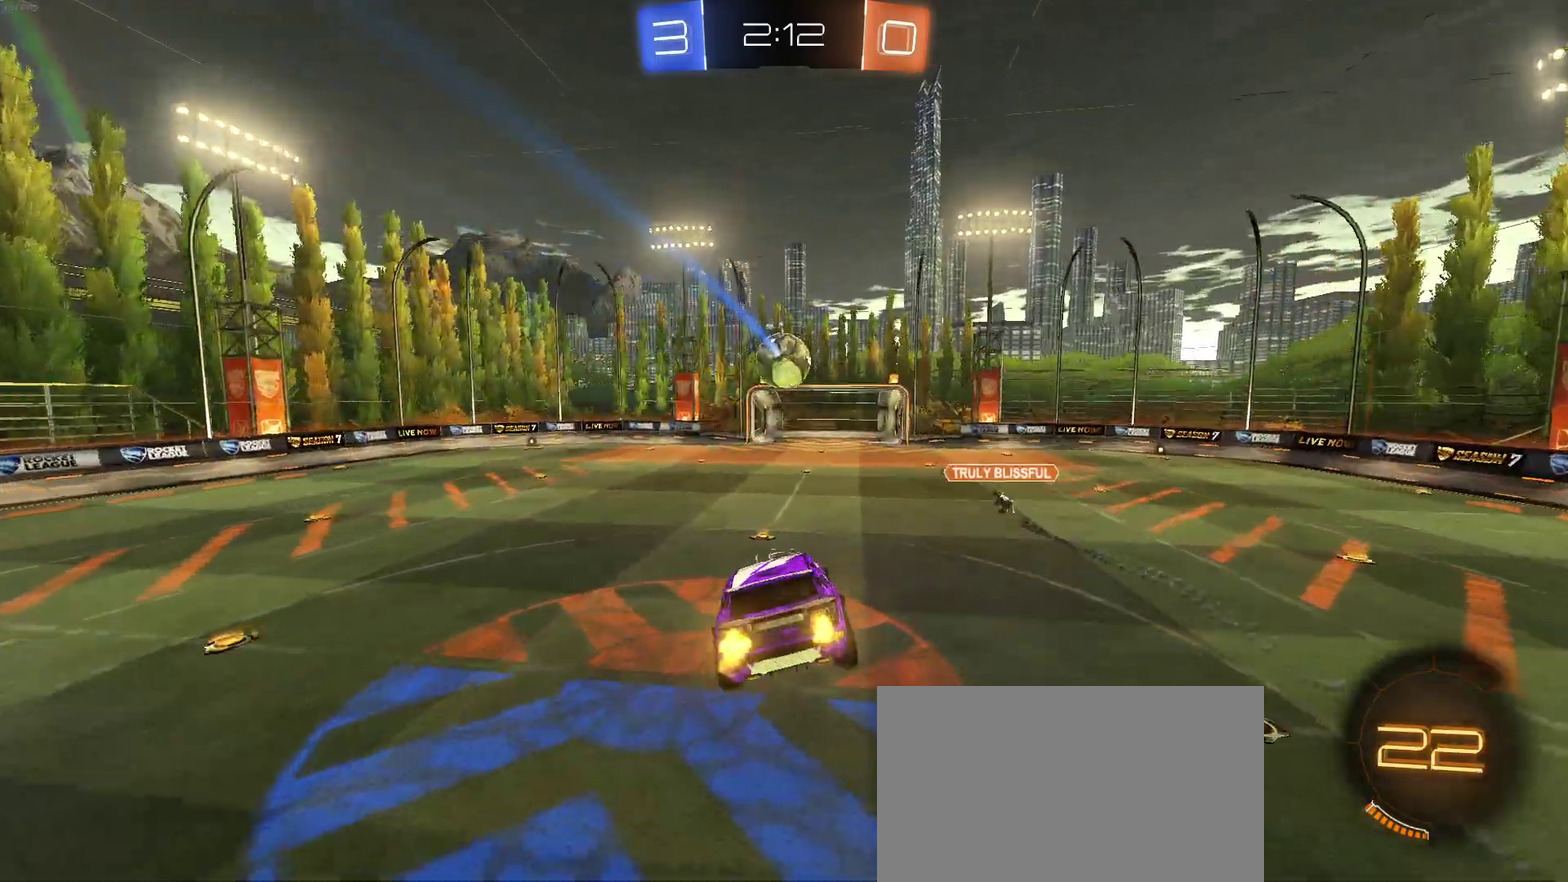
{"buttons": ["R2"], "left_stick": "center", "right_stick": "center", "events": []}
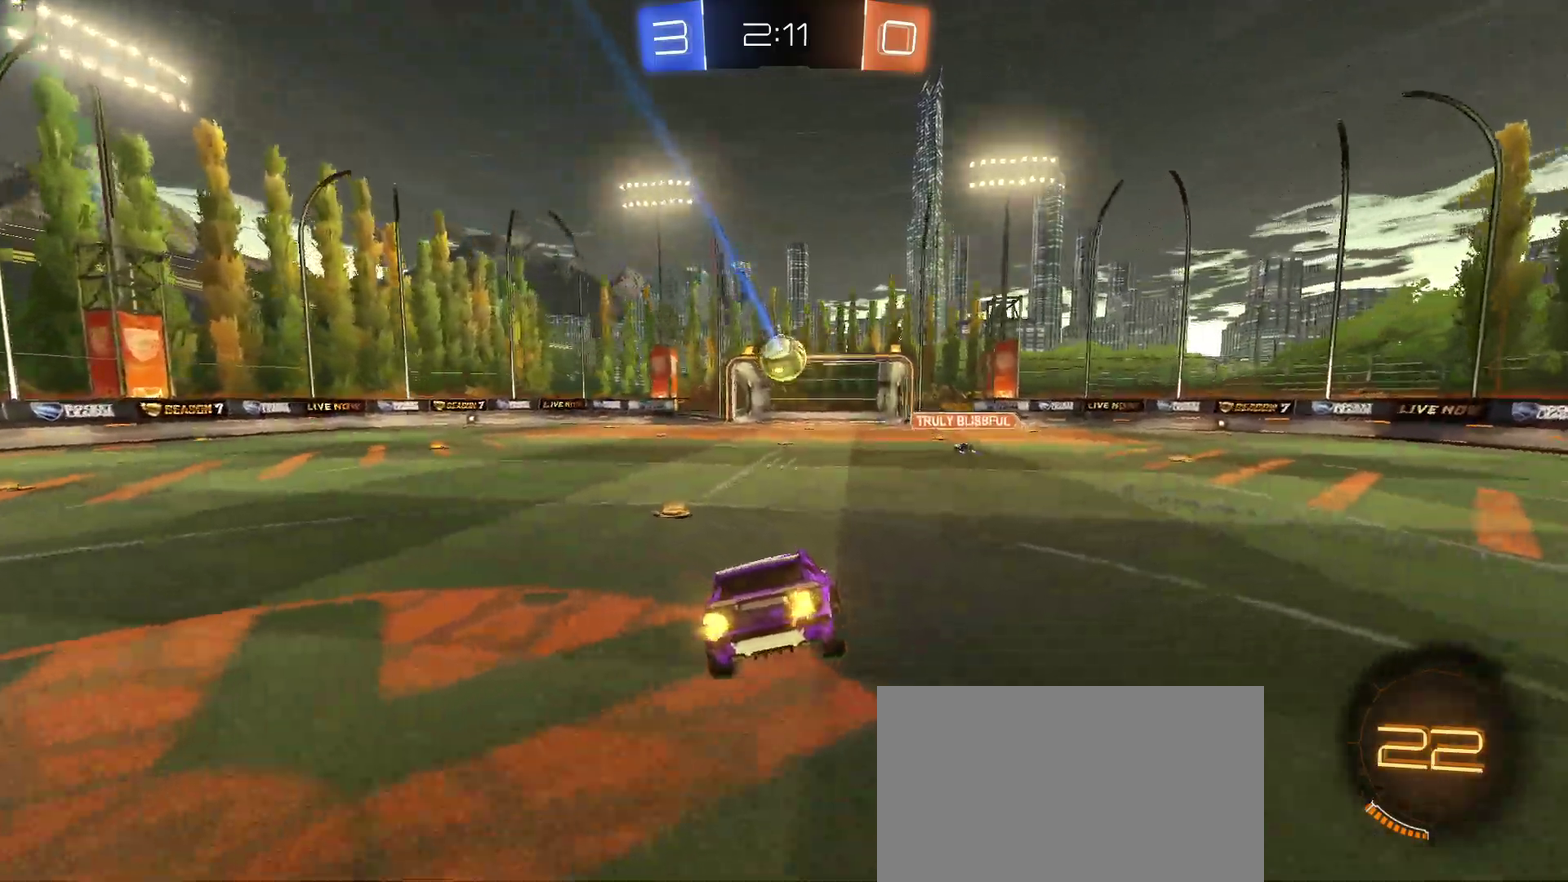
{"buttons": ["R1", "R2"], "left_stick": "center", "right_stick": "center", "events": [[17, "left_stick", "left"], [333, "R1", "down"], [450, "left_stick", "center"]]}
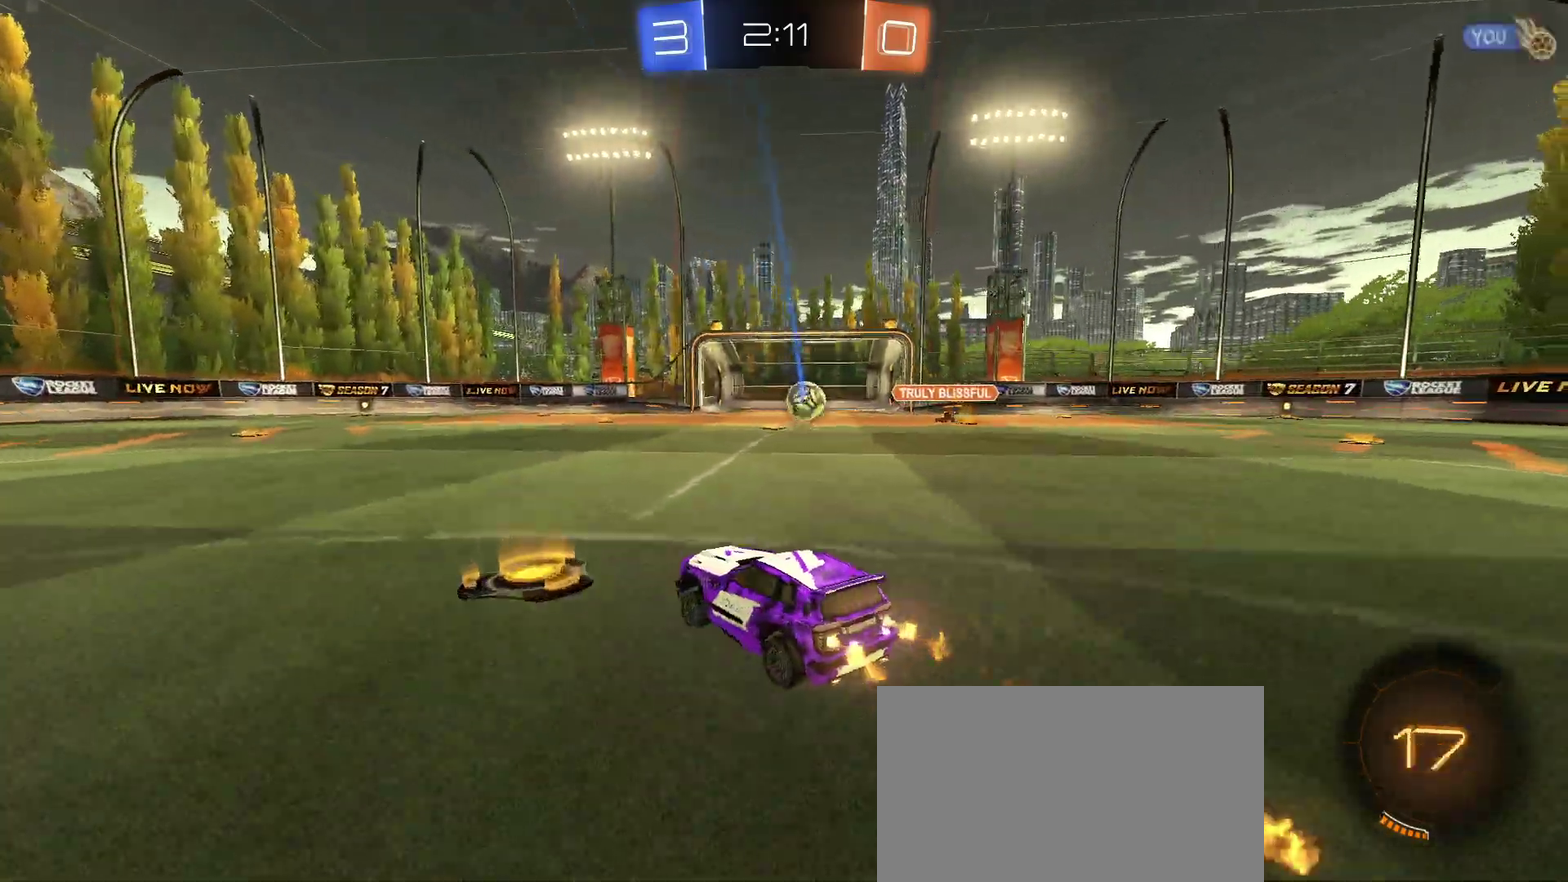
{"buttons": ["R2"], "left_stick": "right", "right_stick": "center", "events": [[17, "left_stick", "right"], [483, "R1", "up"]]}
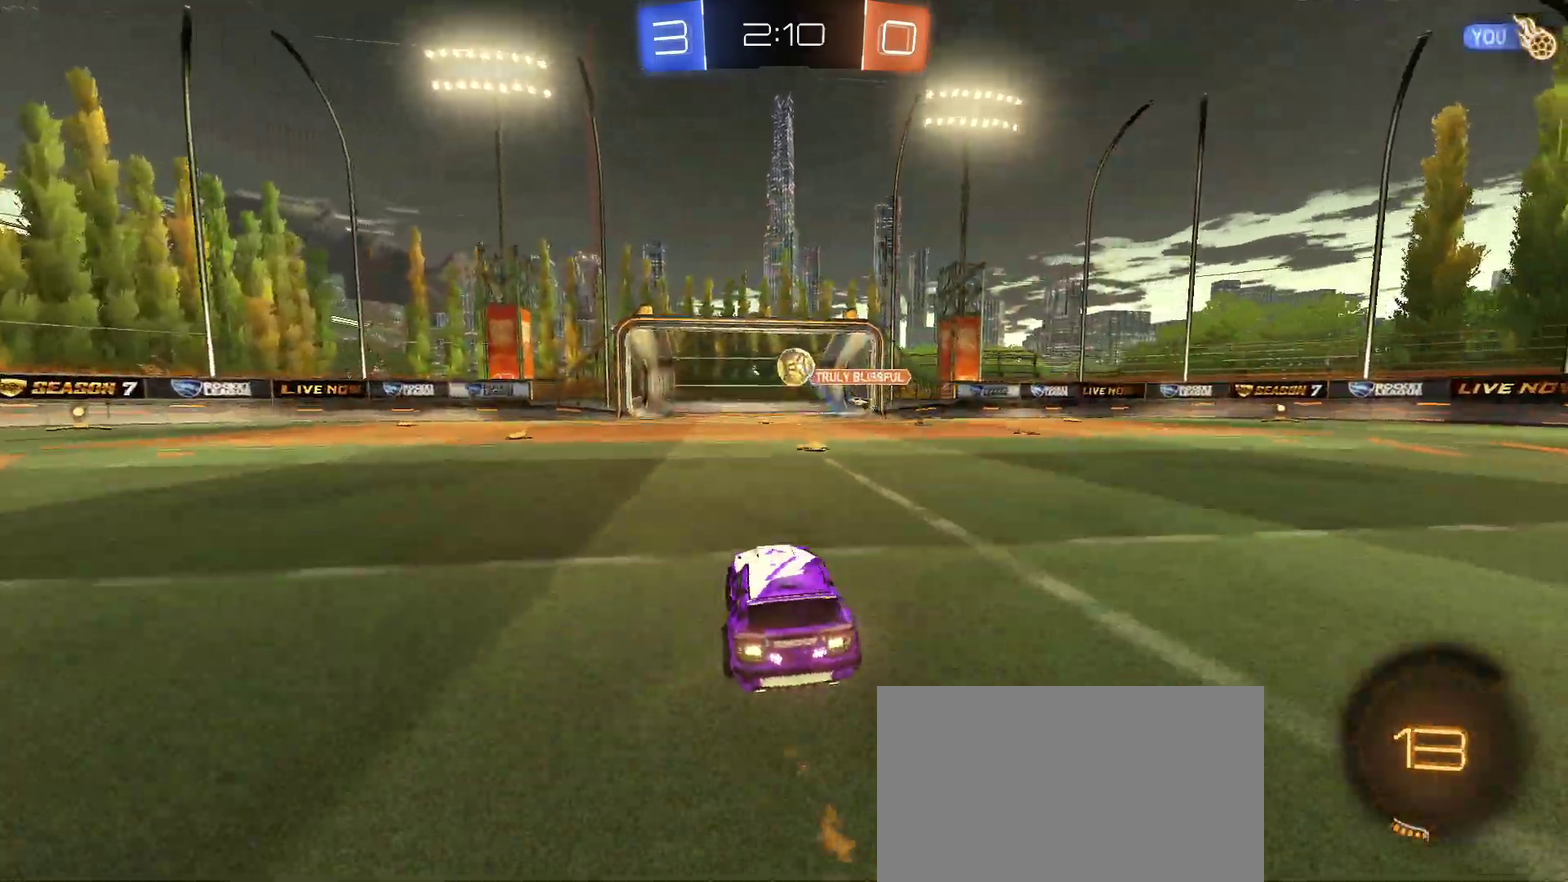
{"buttons": ["R2"], "left_stick": "center", "right_stick": "center", "events": [[117, "left_stick", "center"], [250, "left_stick", "left"], [483, "left_stick", "center"]]}
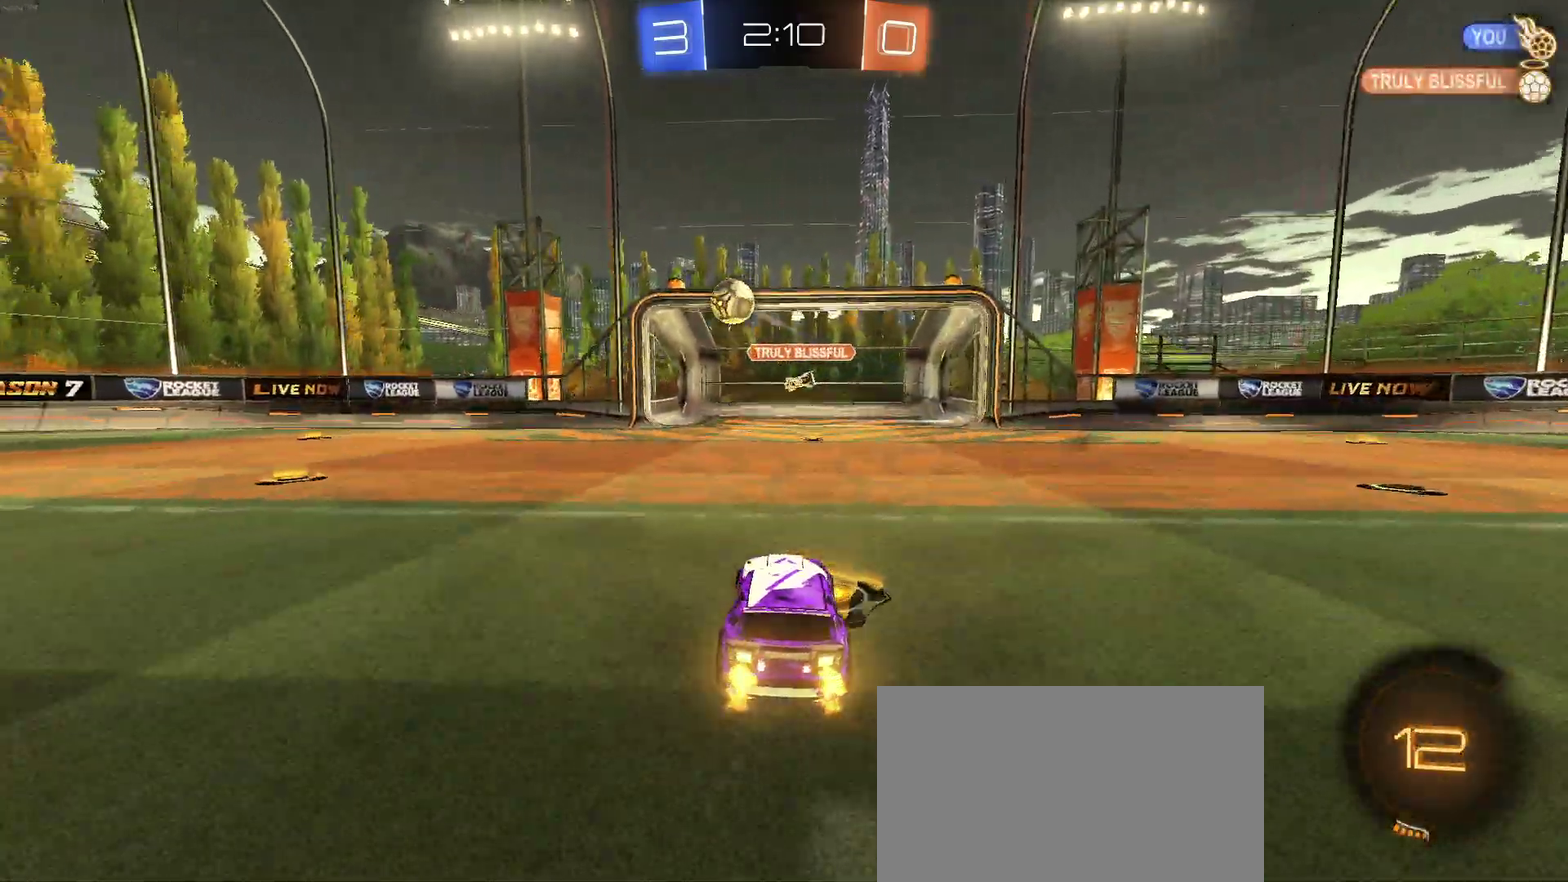
{"buttons": ["TRIANGLE", "R1", "R2"], "left_stick": "right", "right_stick": "center", "events": [[150, "left_stick", "right"], [217, "SQUARE", "down"], [333, "SQUARE", "up"], [450, "R1", "down"], [483, "TRIANGLE", "down"]]}
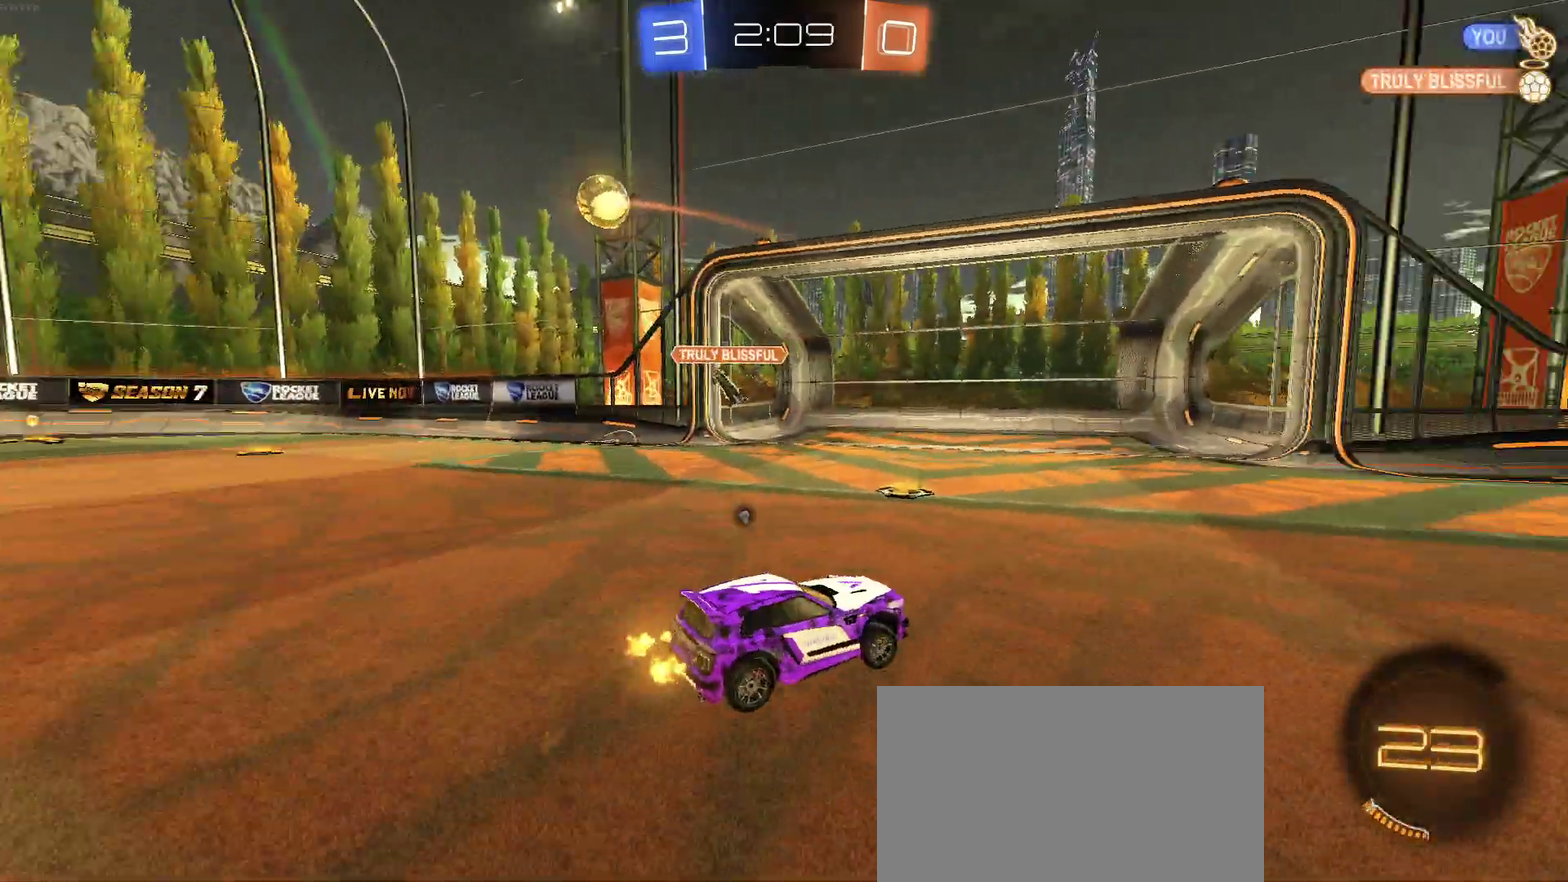
{"buttons": ["TRIANGLE", "R1", "R2"], "left_stick": "center", "right_stick": "center", "events": [[100, "TRIANGLE", "up"], [283, "left_stick", "center"], [400, "TRIANGLE", "down"]]}
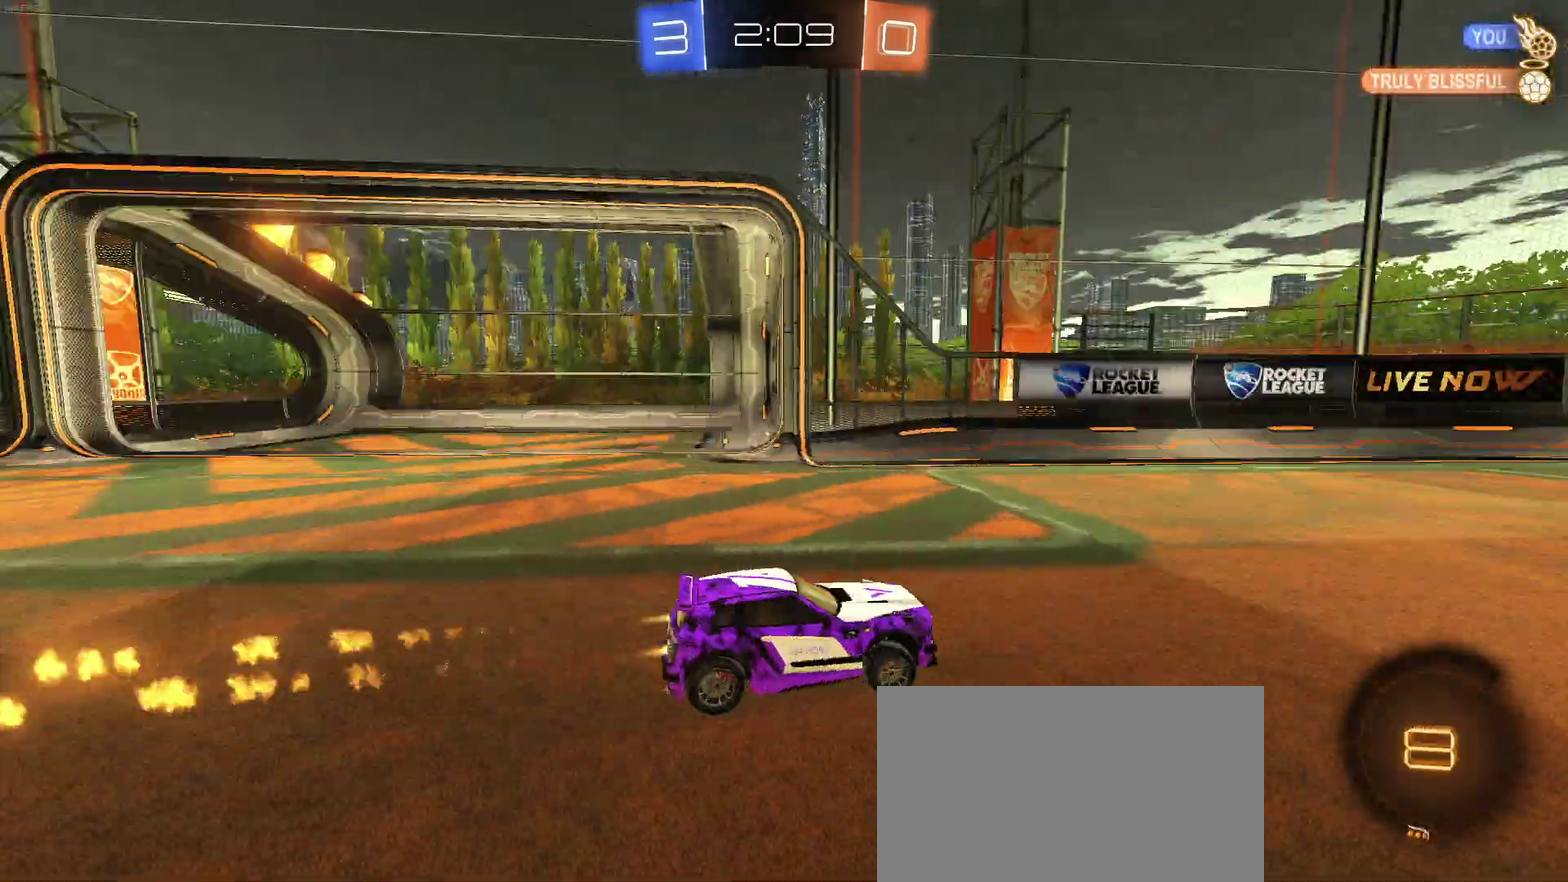
{"buttons": ["R2"], "left_stick": "center", "right_stick": "center", "events": [[33, "TRIANGLE", "up"], [133, "R1", "up"]]}
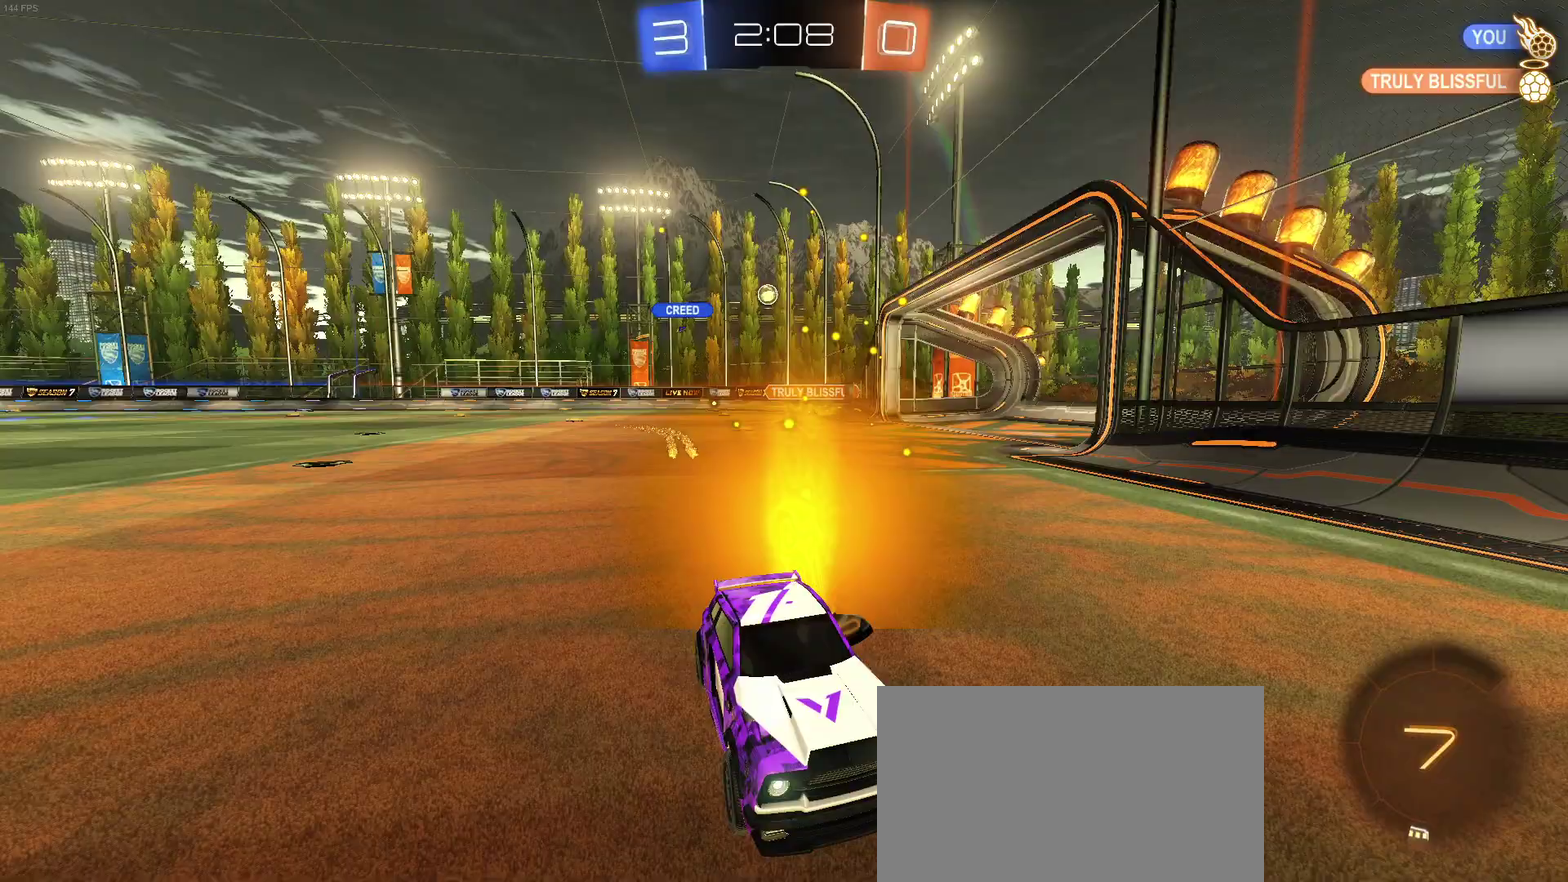
{"buttons": ["R1", "R2"], "left_stick": "right", "right_stick": "center", "events": [[183, "left_stick", "right"], [250, "SQUARE", "down"], [367, "SQUARE", "up"], [467, "R1", "down"]]}
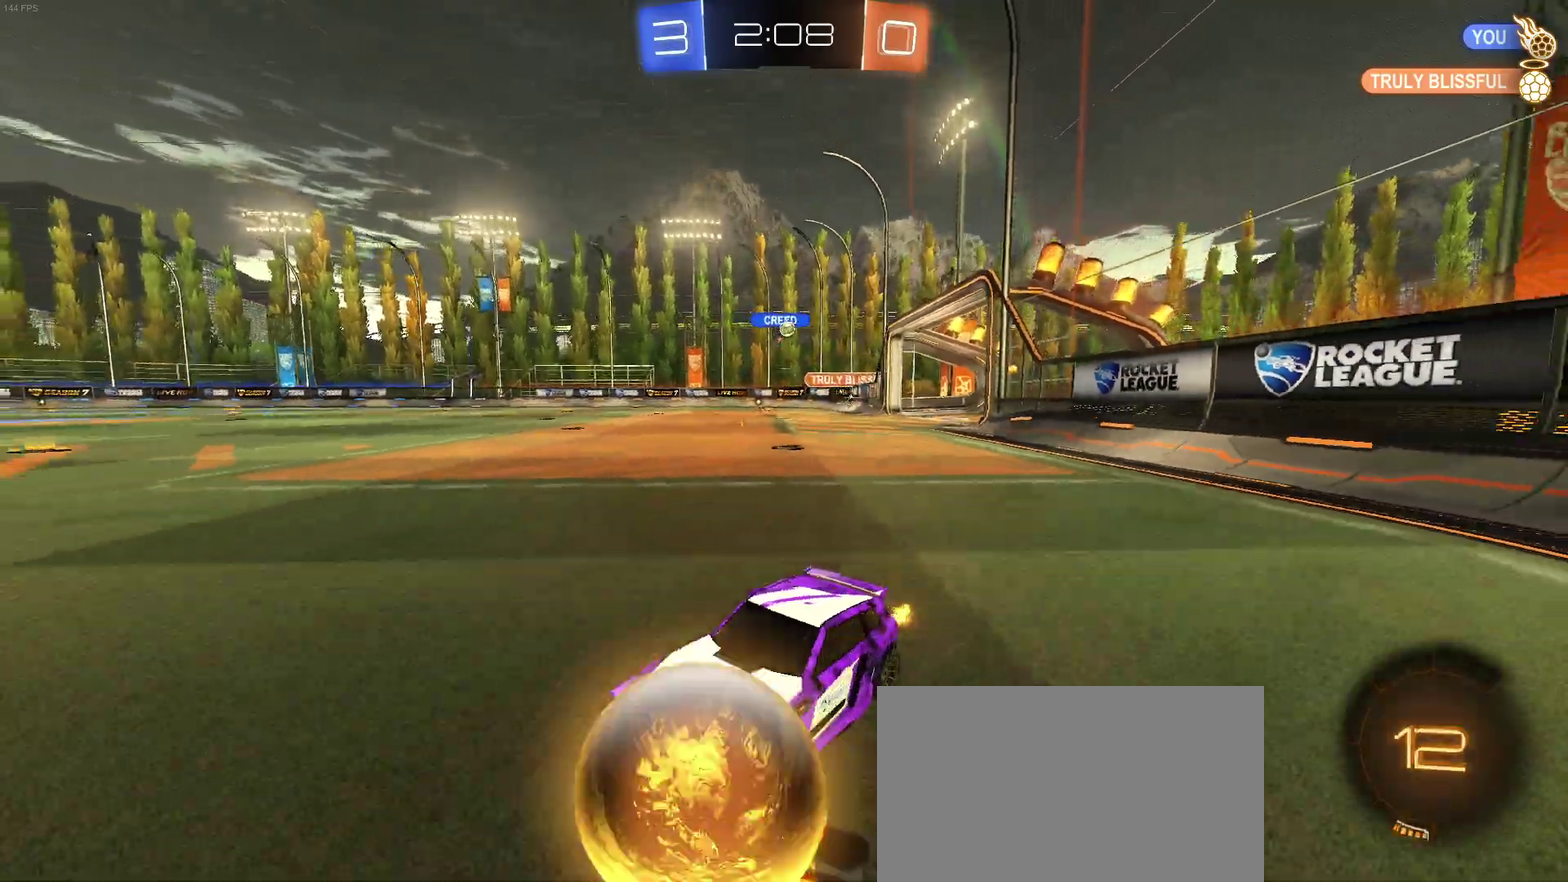
{"buttons": ["R1", "R2"], "left_stick": "right", "right_stick": "center", "events": []}
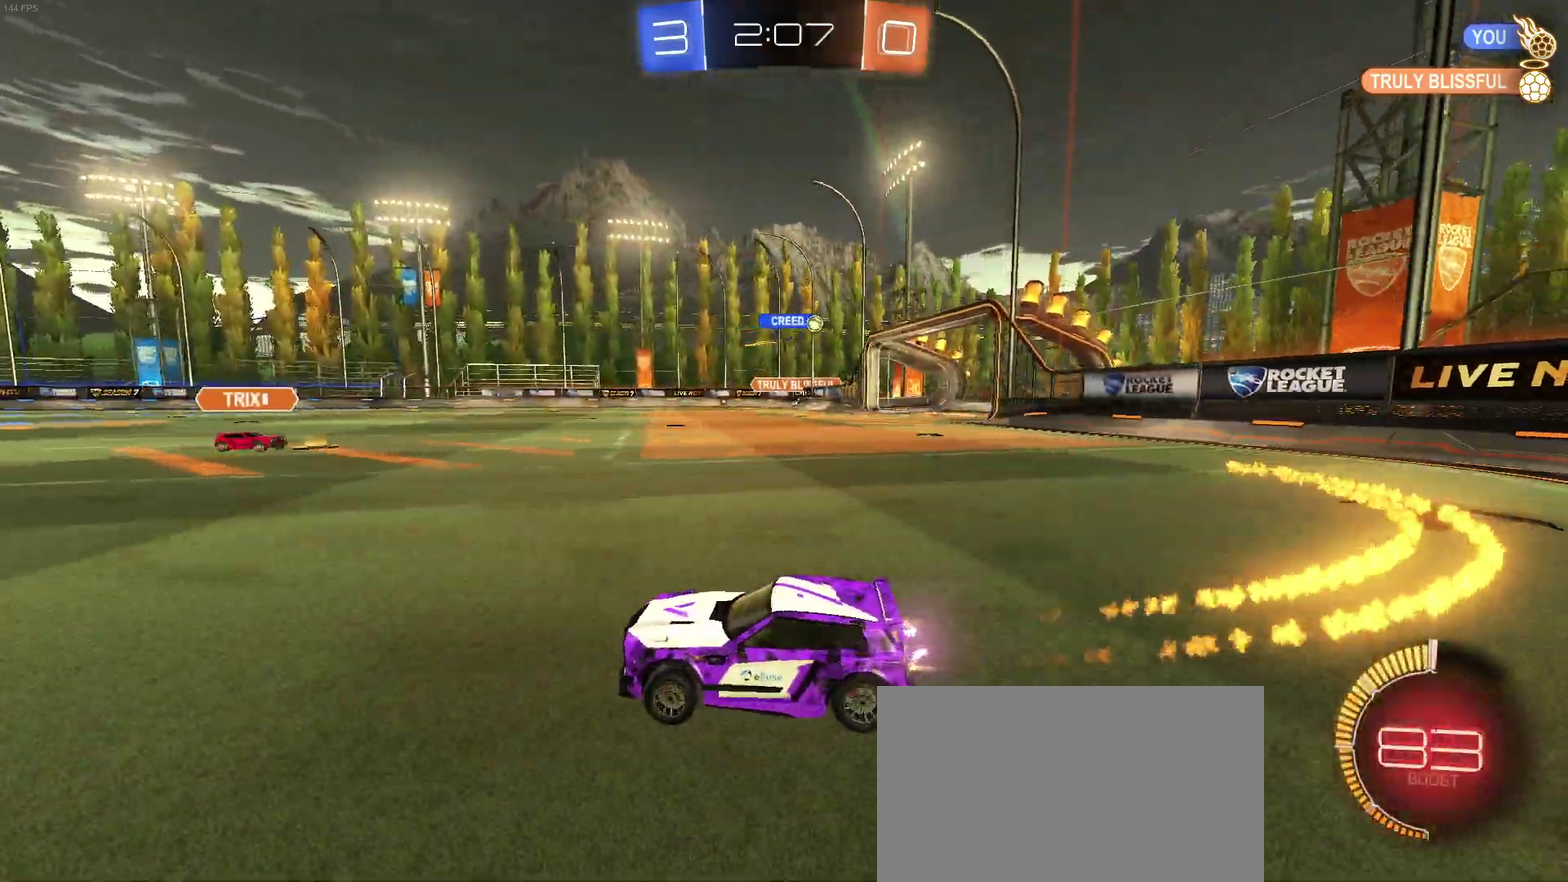
{"buttons": ["R2"], "left_stick": "right", "right_stick": "center", "events": [[317, "R1", "up"]]}
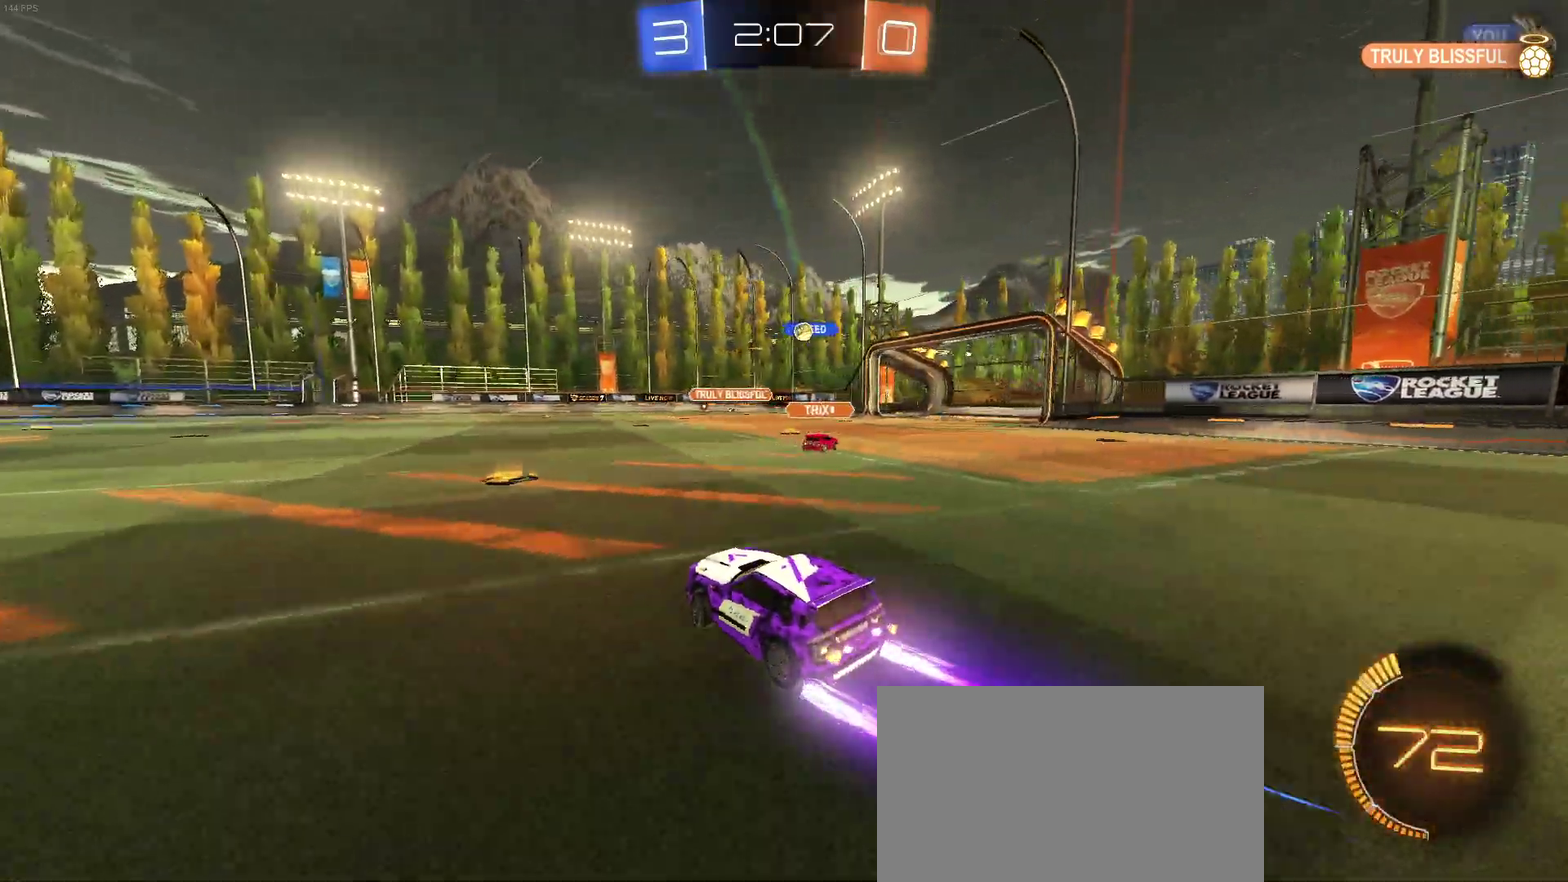
{"buttons": ["R1", "R2"], "left_stick": "left", "right_stick": "center", "events": [[50, "left_stick", "center"], [117, "left_stick", "left"], [217, "R1", "down"]]}
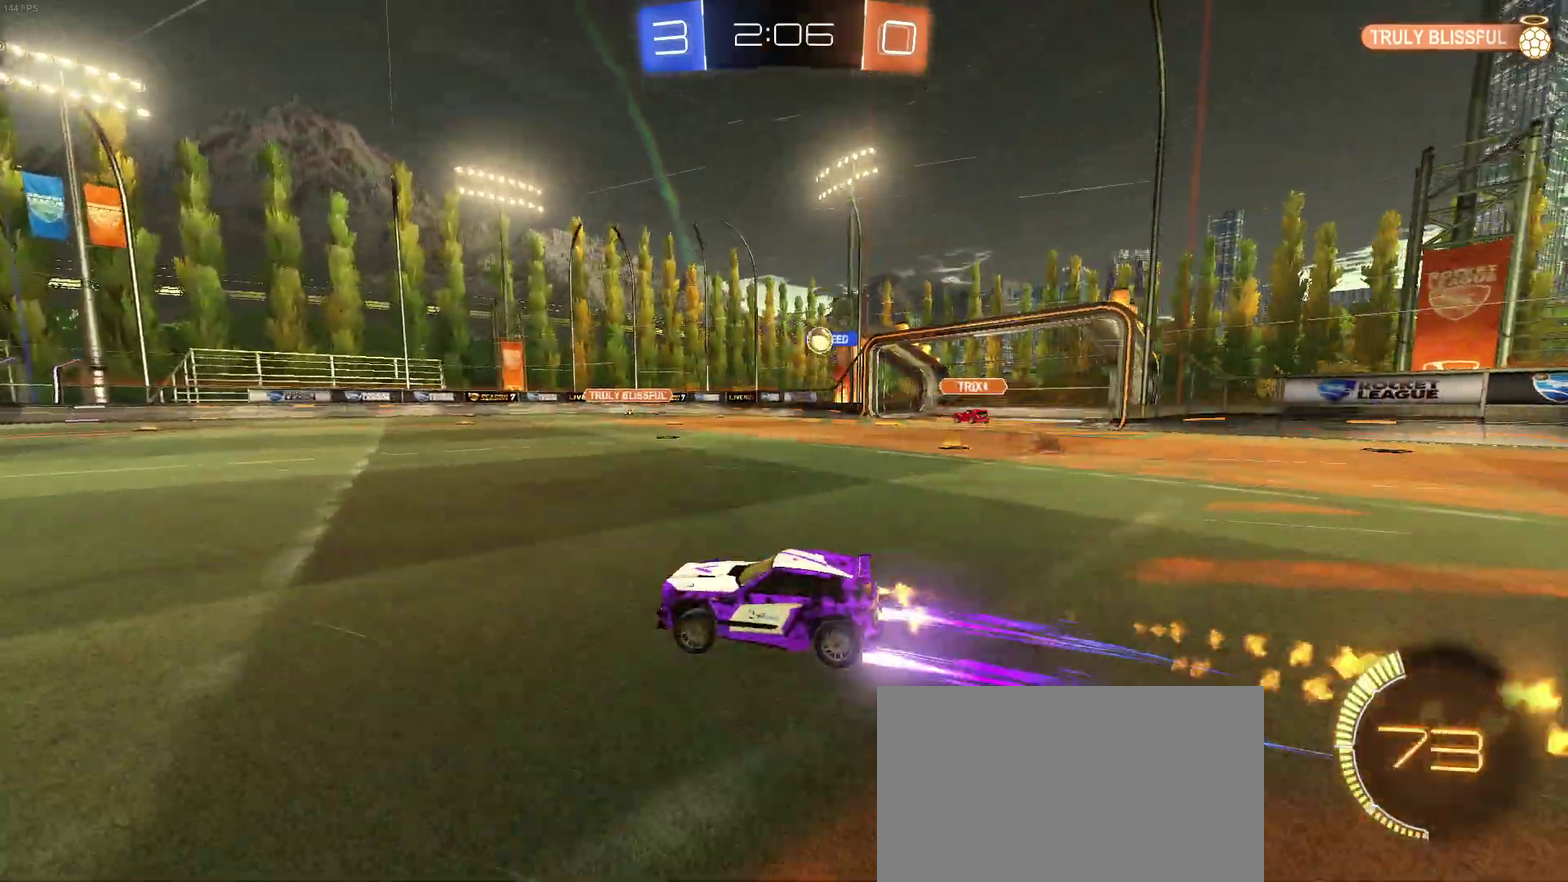
{"buttons": ["R2"], "left_stick": "center", "right_stick": "center", "events": [[100, "left_stick", "center"], [133, "R1", "up"]]}
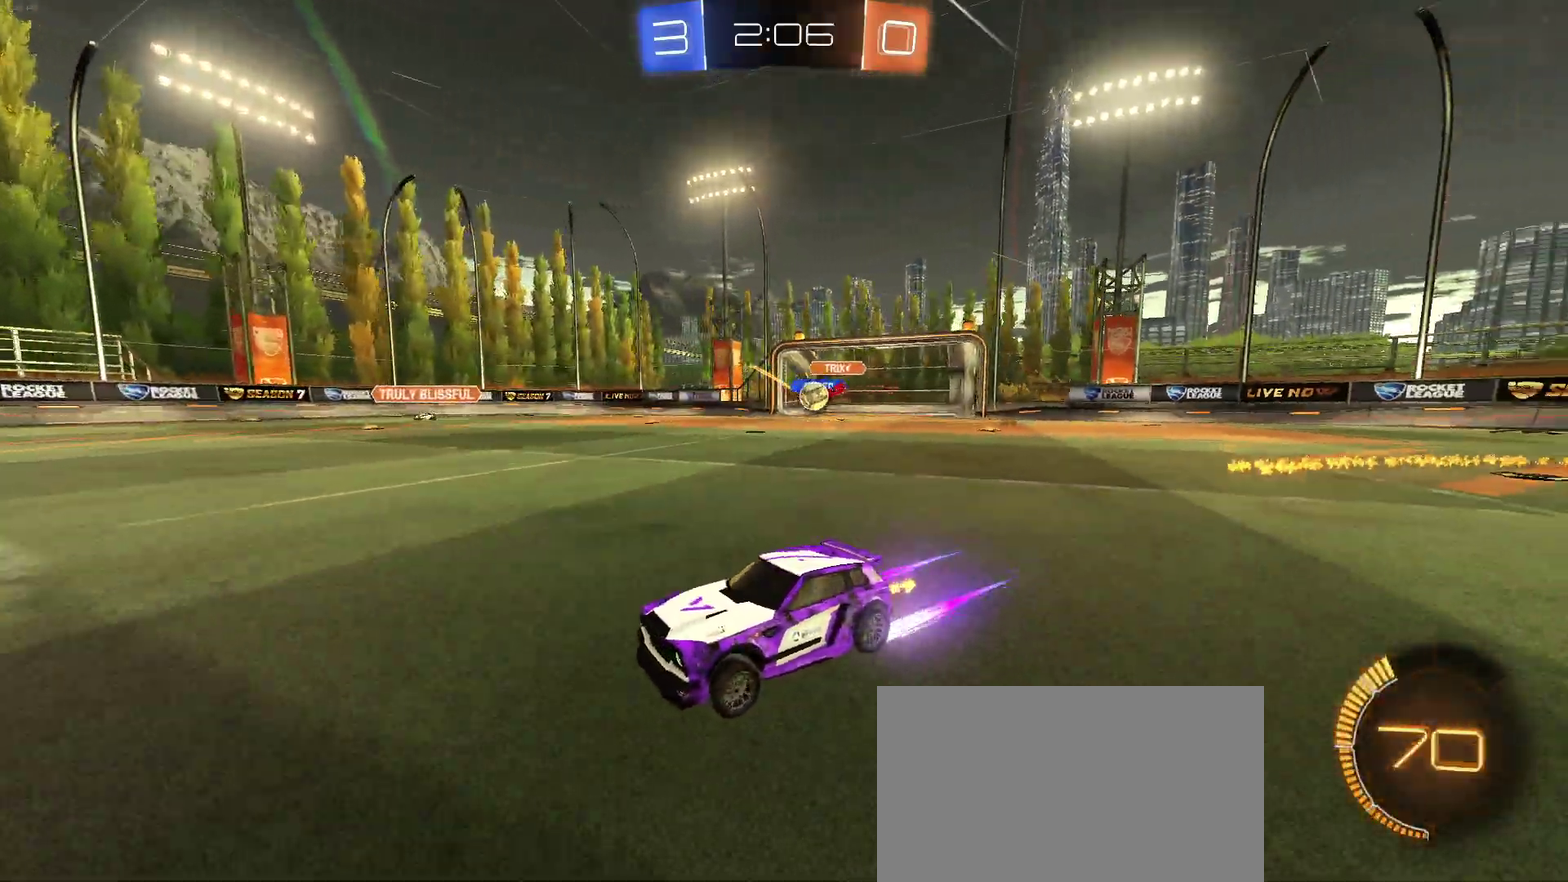
{"buttons": ["SQUARE", "R2"], "left_stick": "right", "right_stick": "center", "events": [[67, "left_stick", "right"], [400, "SQUARE", "down"]]}